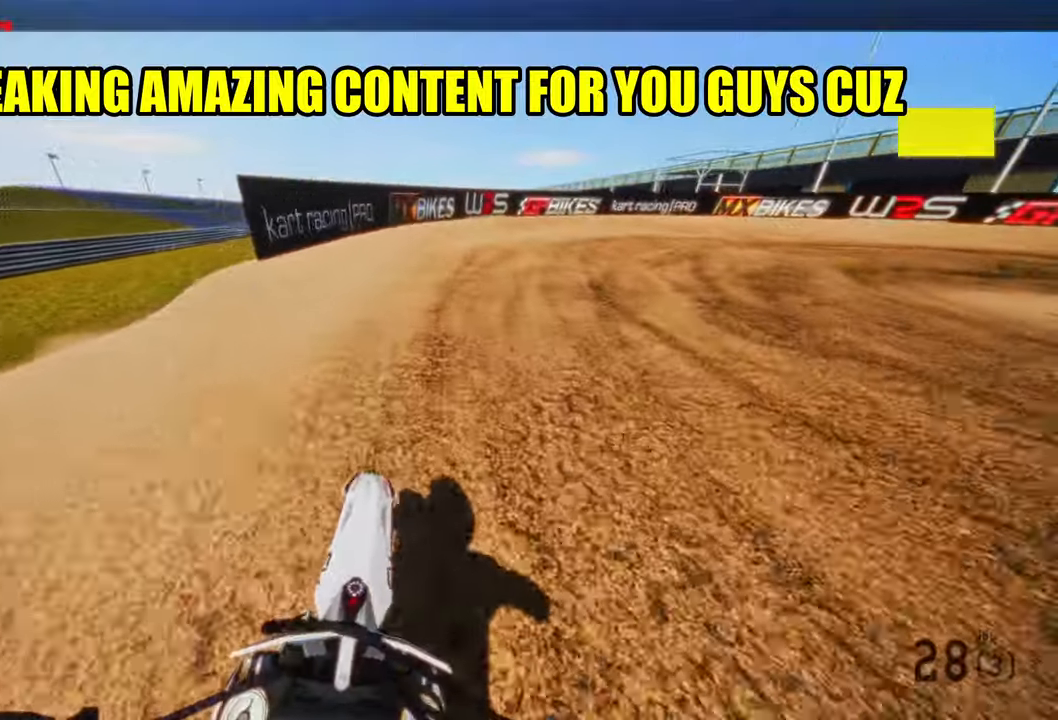
Gameplay with a controller (PlayStation layout); each line is a JSON object with the inputs held at the frame after it. "events" lists button and stick changes between this image and that frame as [ms after this image, input, new state], when the widget could be followed in between. Not read: HOME.
{"buttons": ["R2"], "left_stick": "up-right", "right_stick": "left", "events": [[133, "right_stick", "left"], [466, "R2", "down"]]}
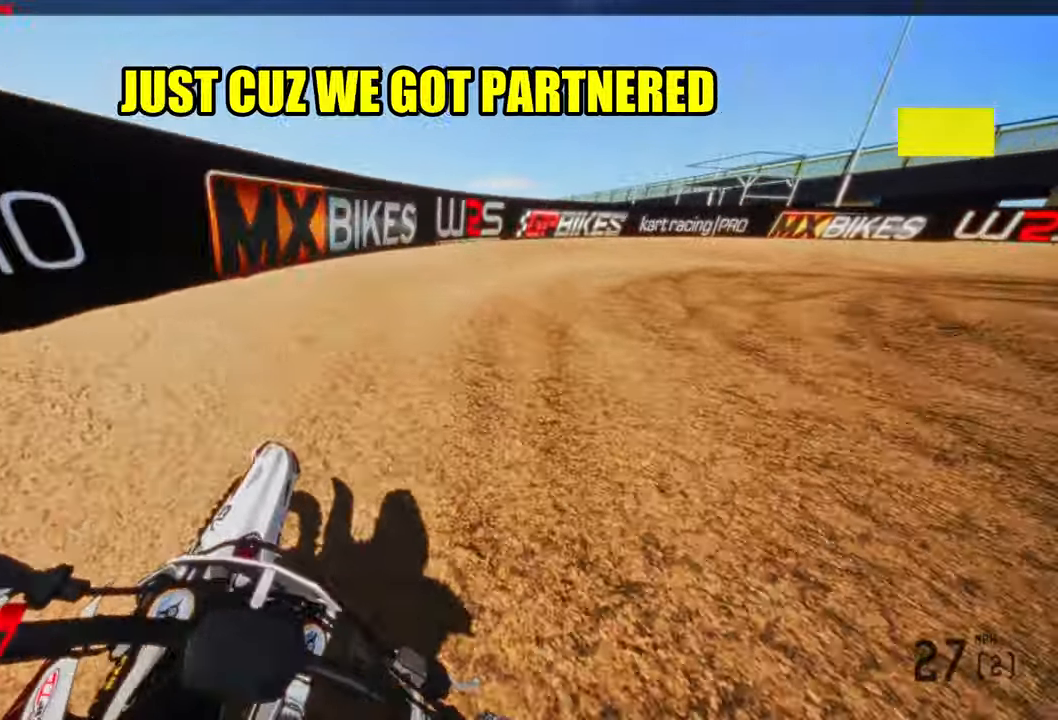
{"buttons": ["R2"], "left_stick": "up-right", "right_stick": "left", "events": []}
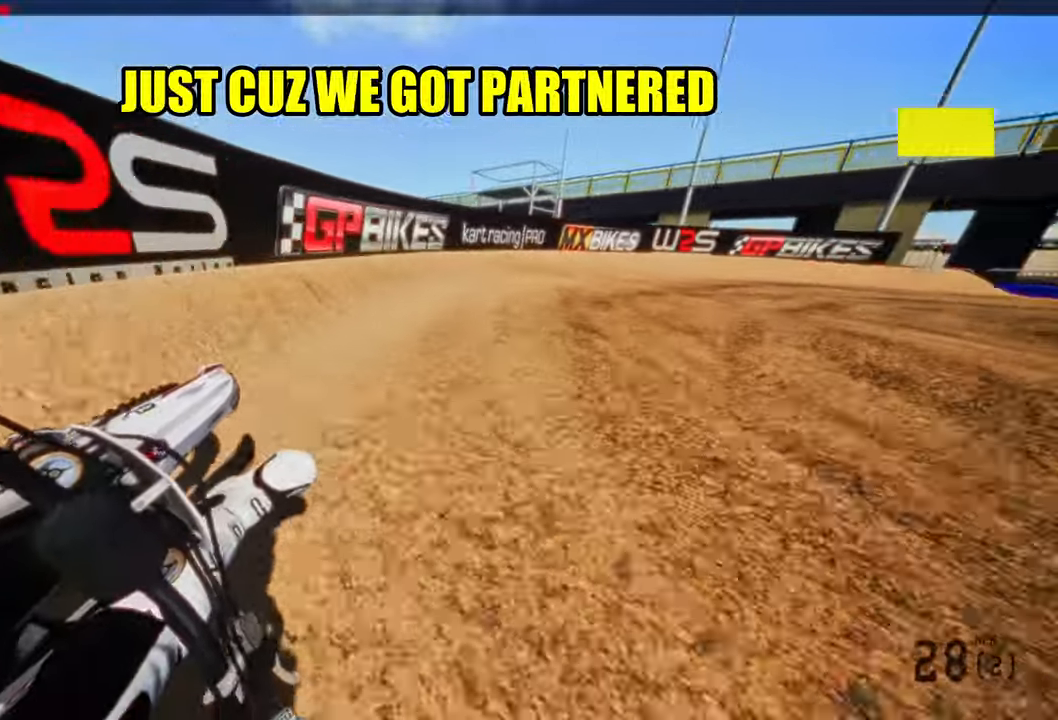
{"buttons": ["R2"], "left_stick": "up-right", "right_stick": "left", "events": []}
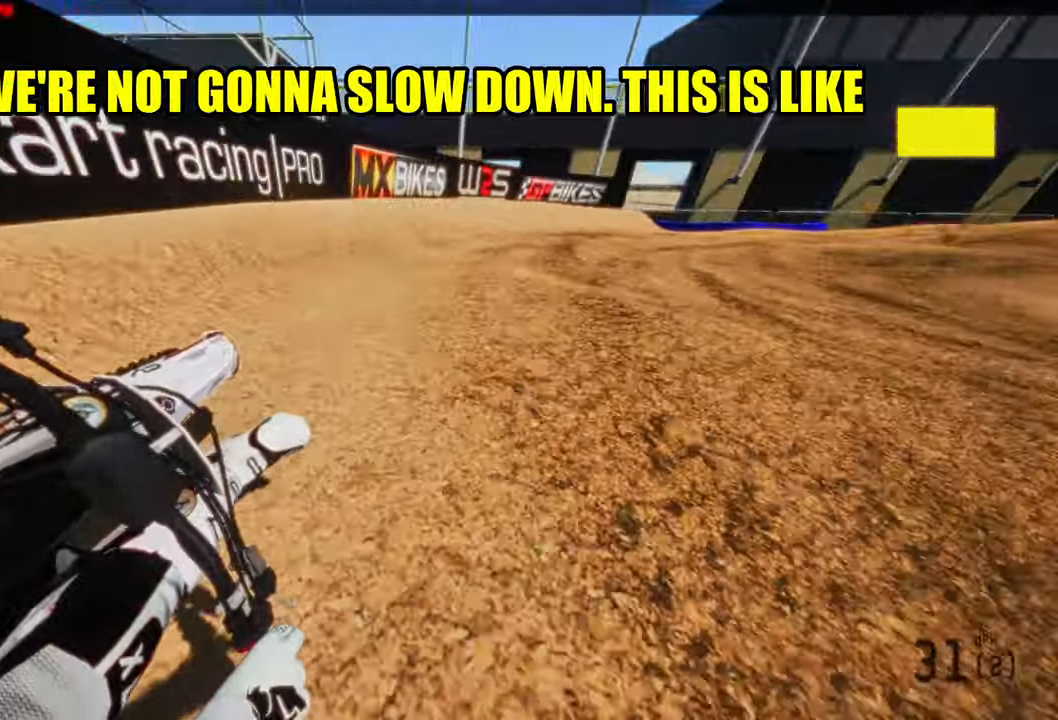
{"buttons": [], "left_stick": "up-right", "right_stick": "left", "events": [[500, "R2", "up"]]}
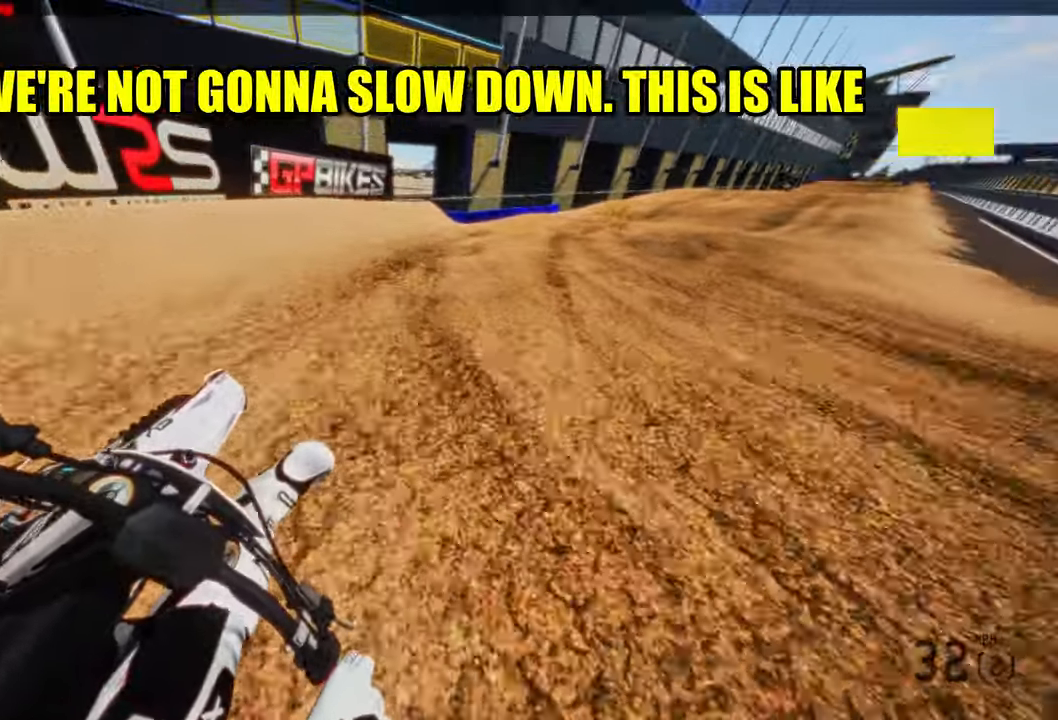
{"buttons": ["R2"], "left_stick": "up-right", "right_stick": "left"}
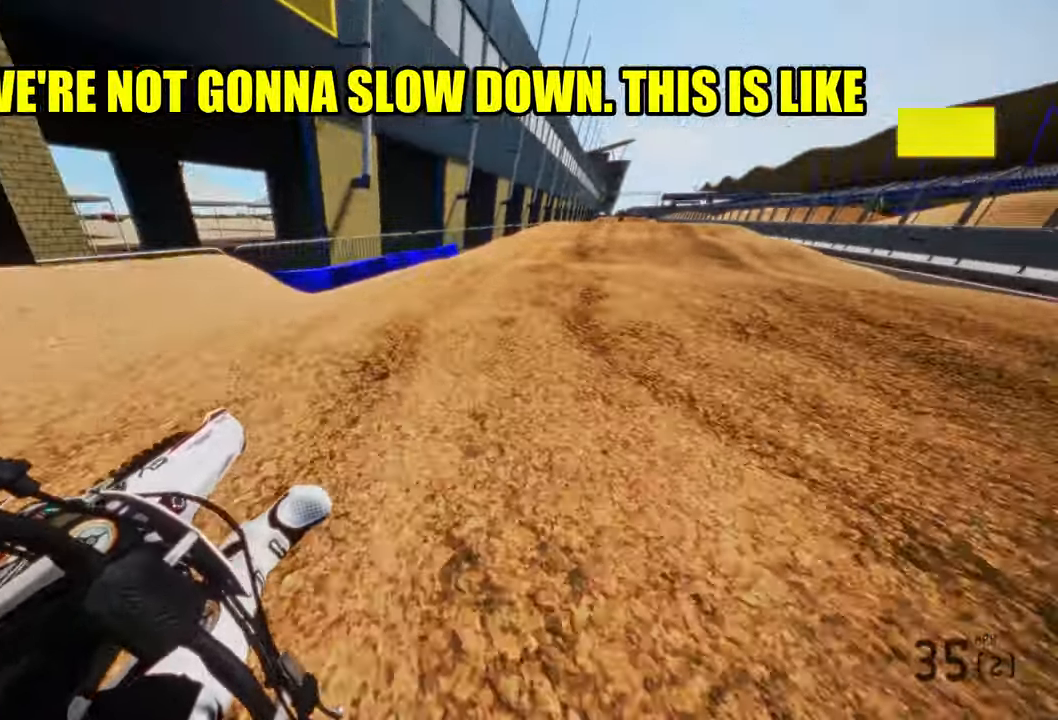
{"buttons": ["R2"], "left_stick": "up", "right_stick": "up-left", "events": [[216, "right_stick", "up-left"], [350, "left_stick", "up"]]}
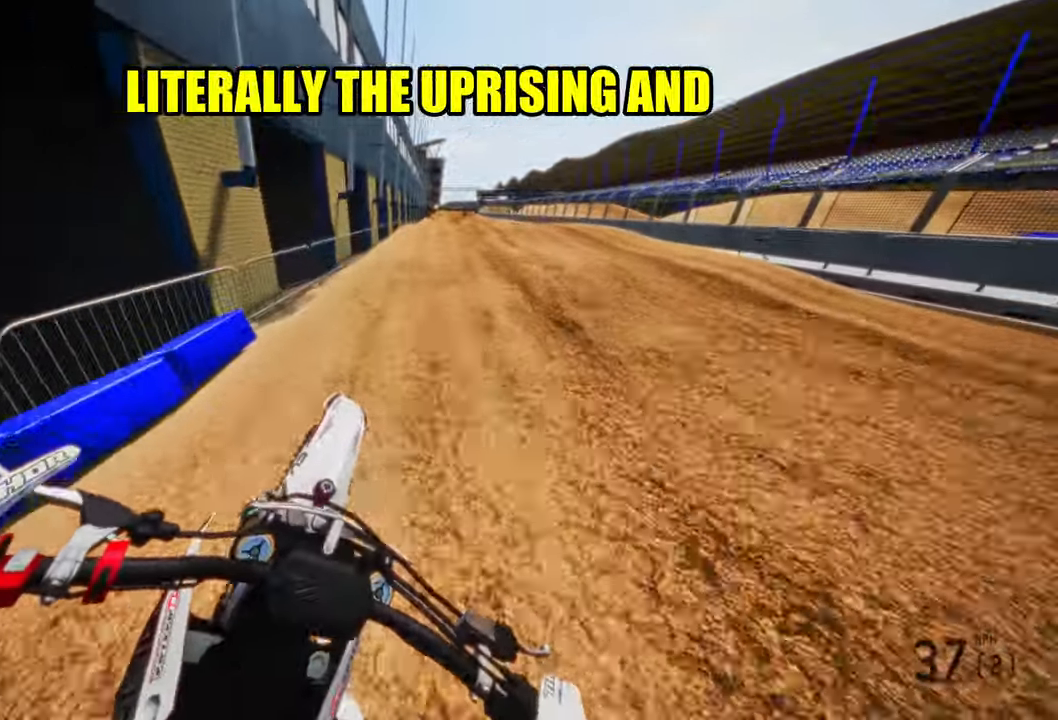
{"buttons": ["R2"], "left_stick": "up", "right_stick": "center"}
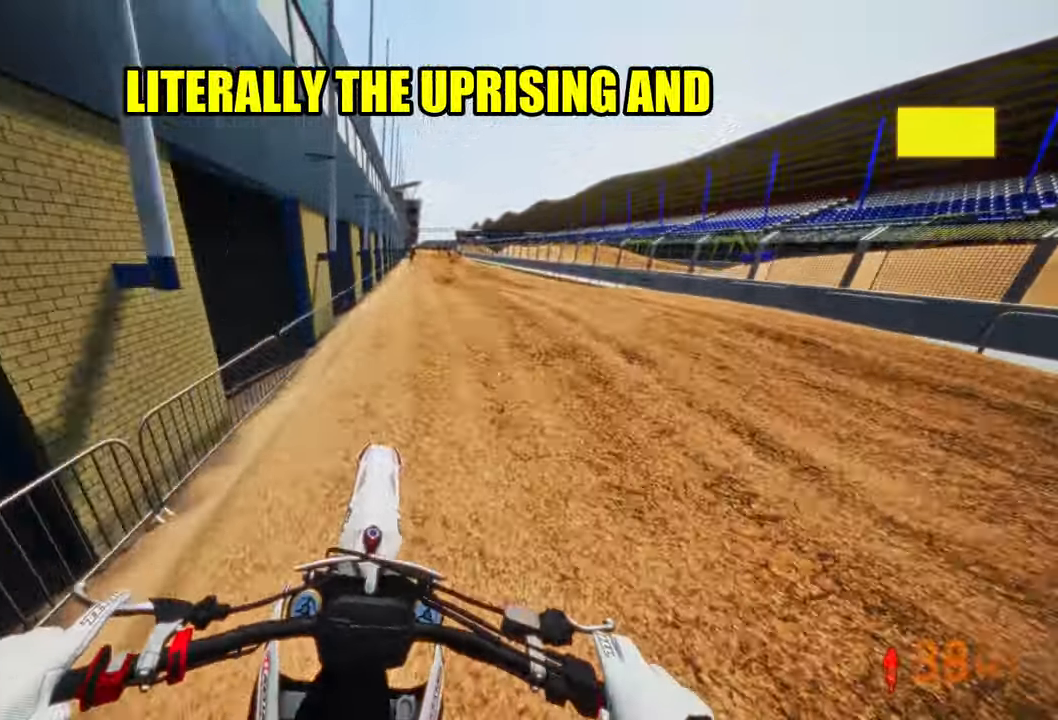
{"buttons": ["R2"], "left_stick": "center", "right_stick": "center", "events": [[316, "left_stick", "center"]]}
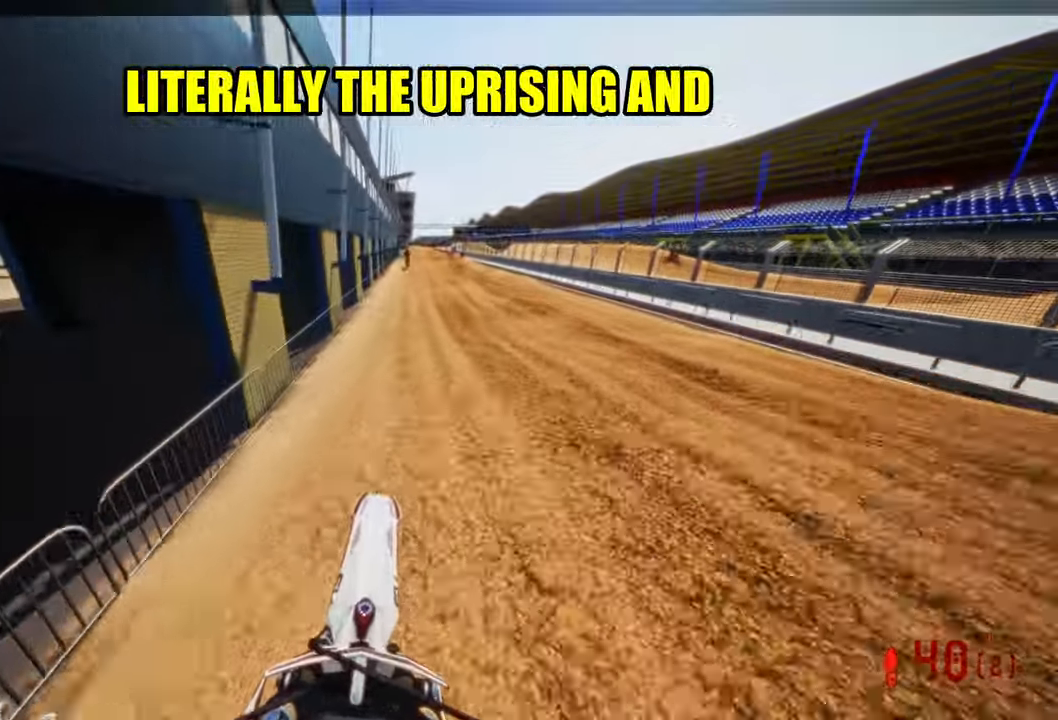
{"buttons": ["R2"], "left_stick": "center", "right_stick": "center", "events": []}
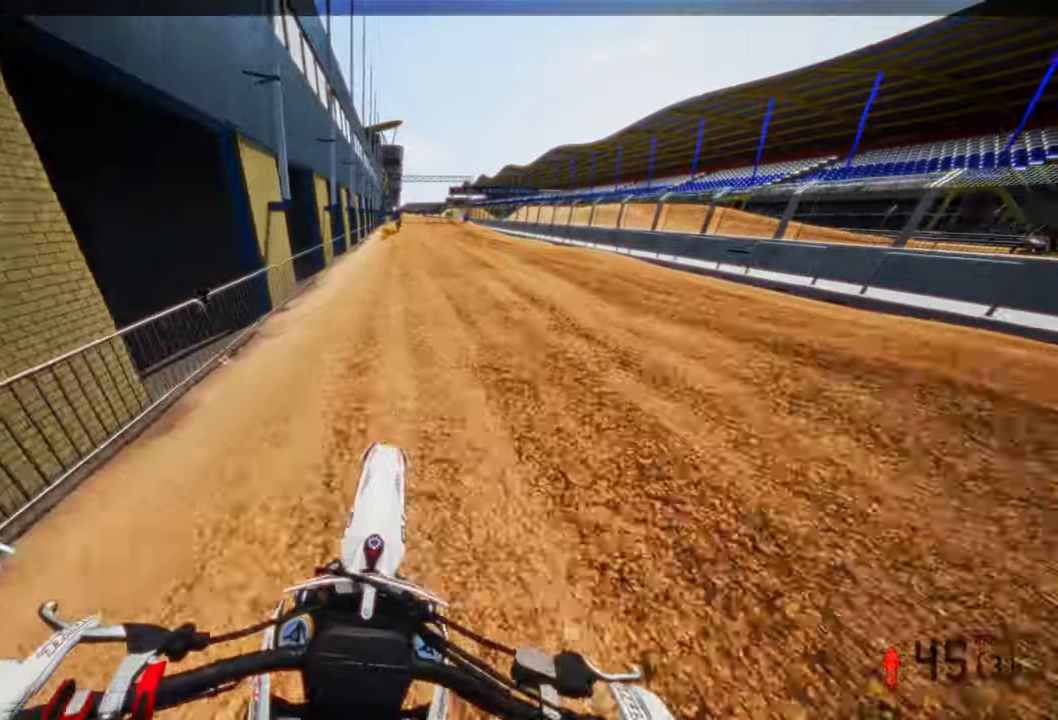
{"buttons": ["R2"], "left_stick": "center", "right_stick": "center", "events": []}
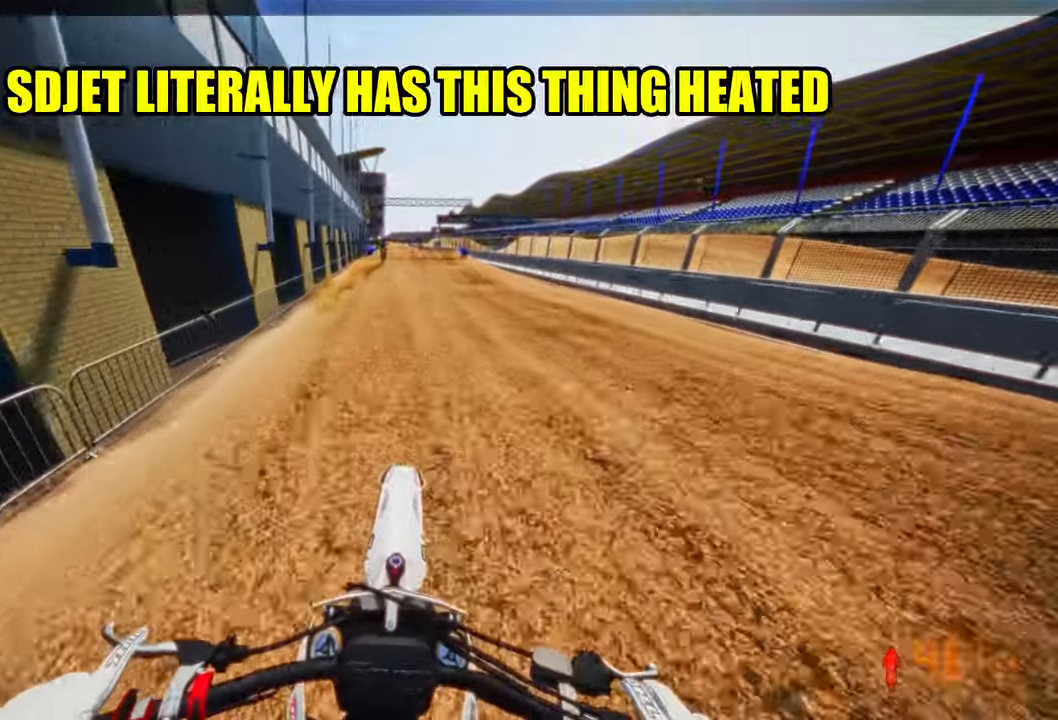
{"buttons": ["R2"], "left_stick": "center", "right_stick": "center", "events": []}
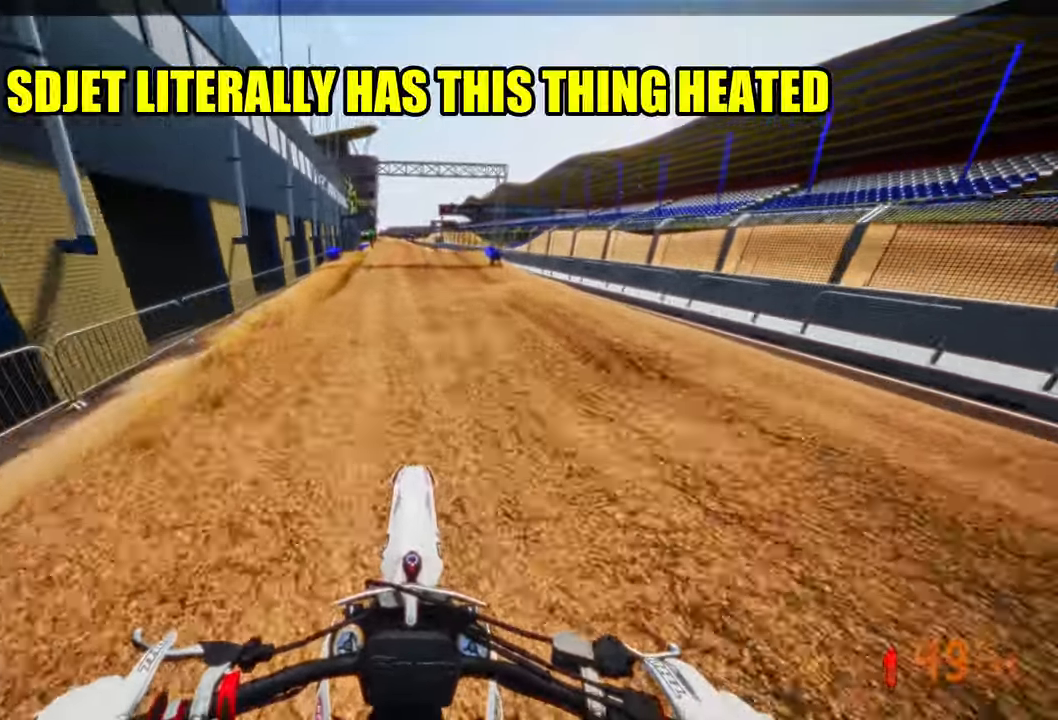
{"buttons": ["R2"], "left_stick": "center", "right_stick": "center", "events": []}
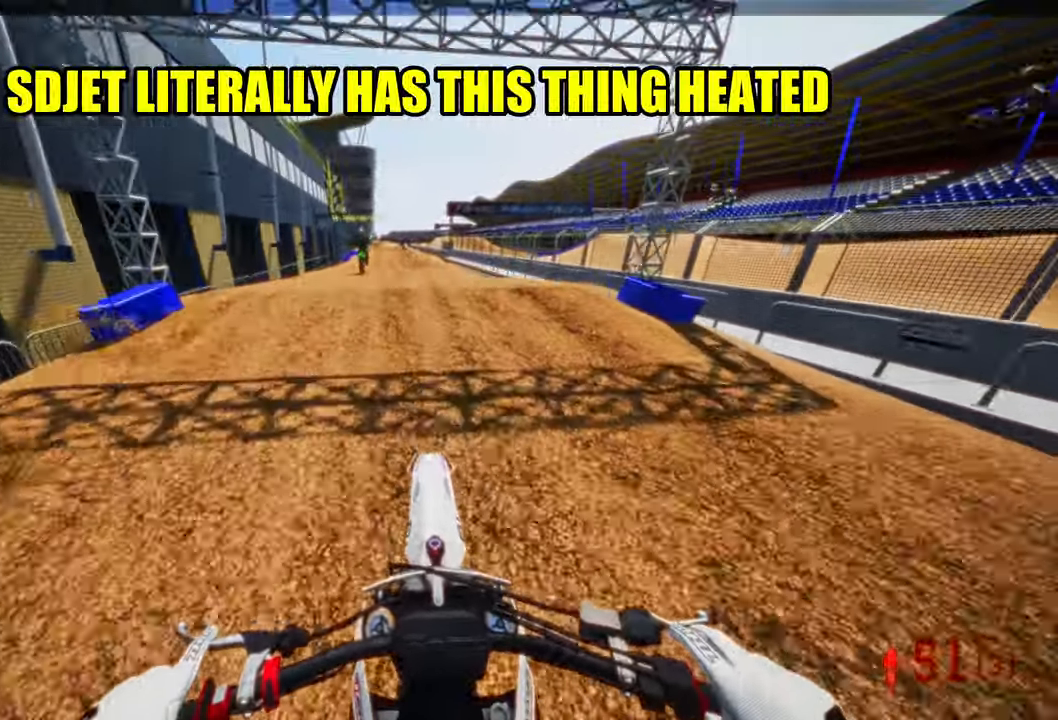
{"buttons": ["R2"], "left_stick": "center", "right_stick": "up", "events": [[233, "right_stick", "up"]]}
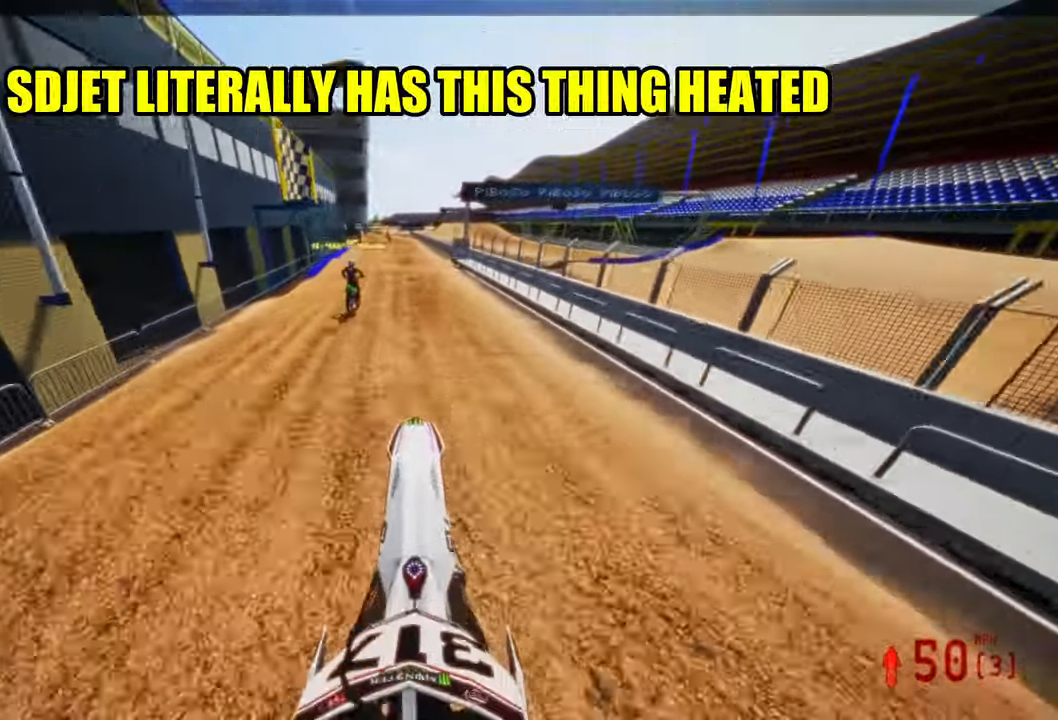
{"buttons": ["R2"], "left_stick": "center", "right_stick": "up", "events": []}
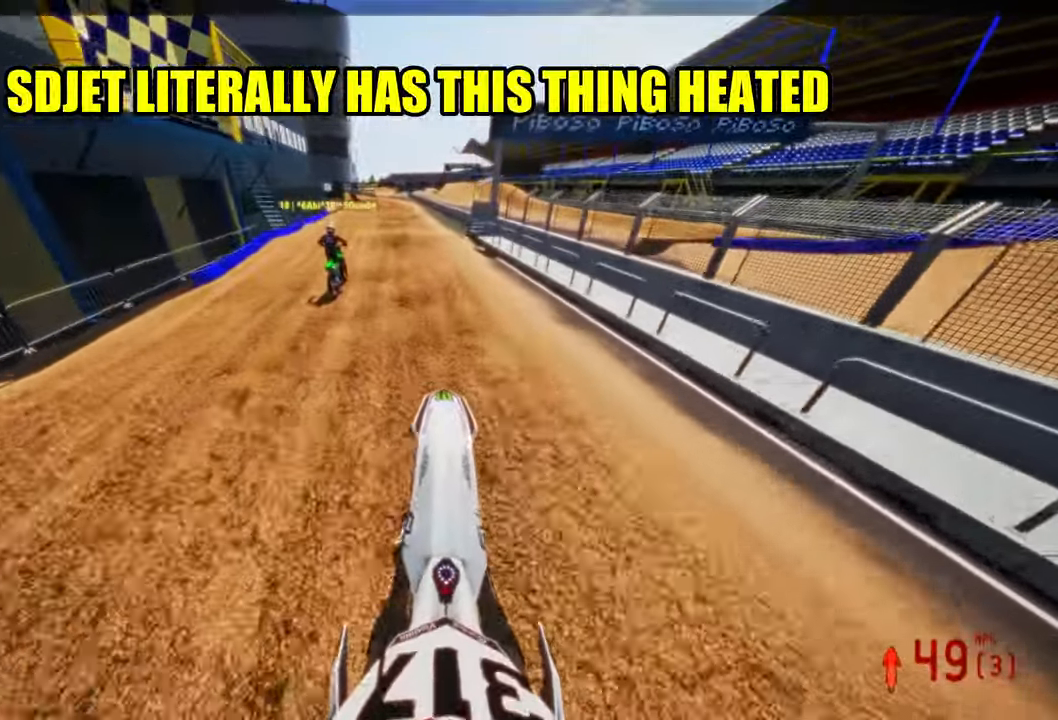
{"buttons": ["R2"], "left_stick": "up-left", "right_stick": "center", "events": [[17, "right_stick", "center"], [300, "left_stick", "up-left"]]}
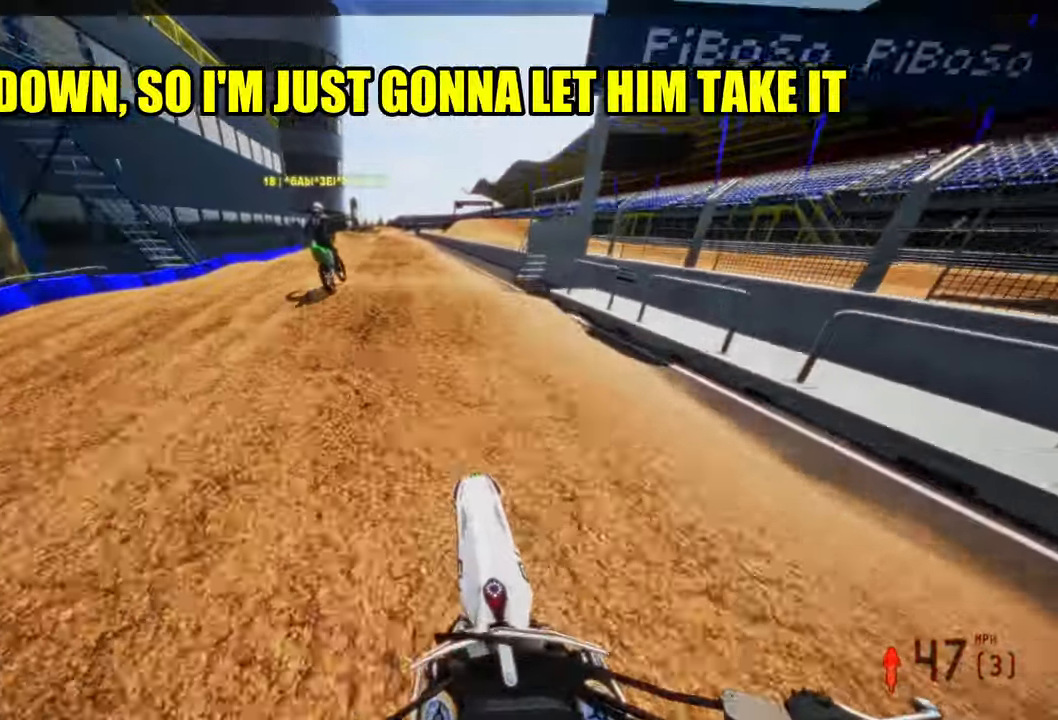
{"buttons": ["R2"], "left_stick": "up-left", "right_stick": "center", "events": []}
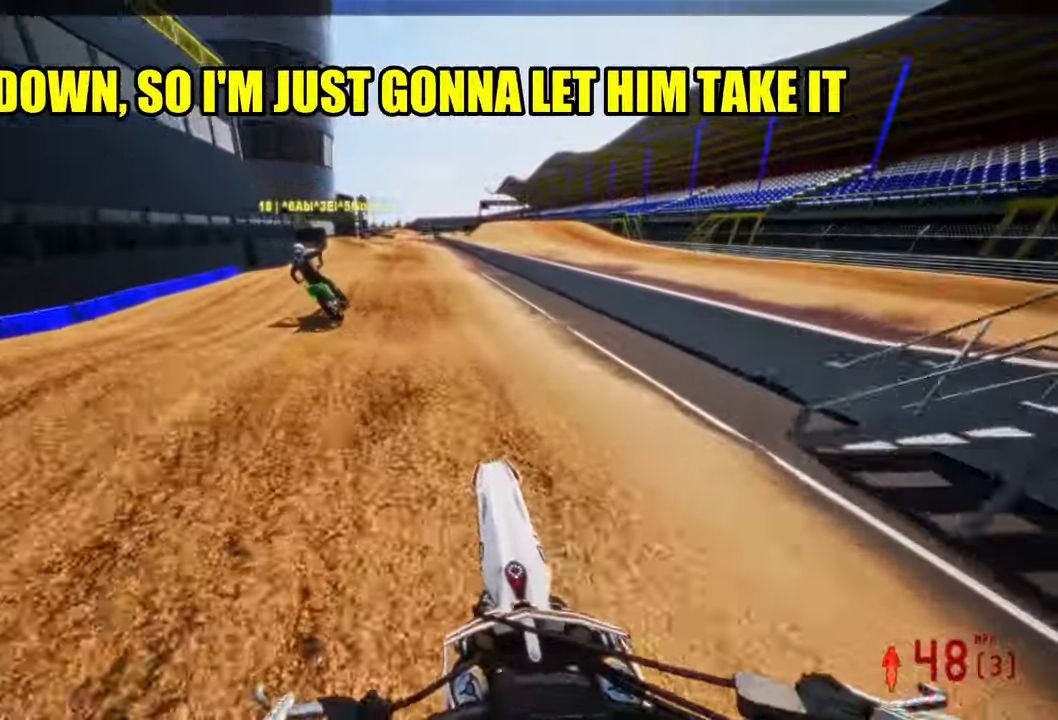
{"buttons": ["R2"], "left_stick": "up-left", "right_stick": "center", "events": [[200, "R2", "up"], [467, "R2", "down"]]}
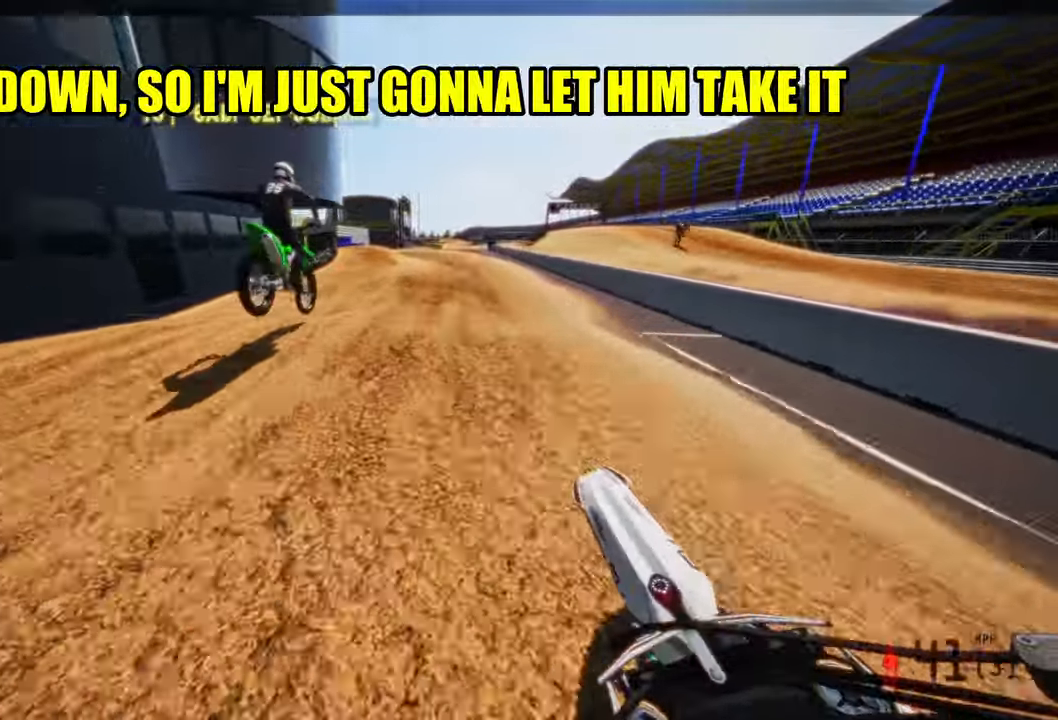
{"buttons": [], "left_stick": "up-left", "right_stick": "center", "events": [[33, "R2", "up"]]}
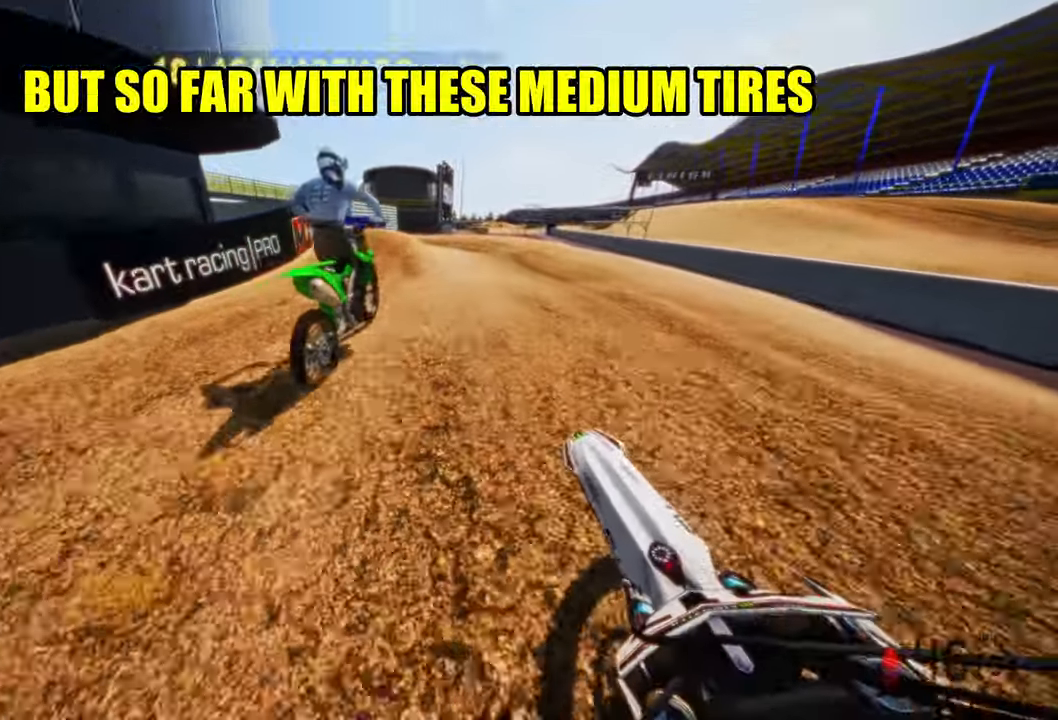
{"buttons": [], "left_stick": "up-left", "right_stick": "center", "events": [[100, "R3", "down"], [200, "R3", "up"]]}
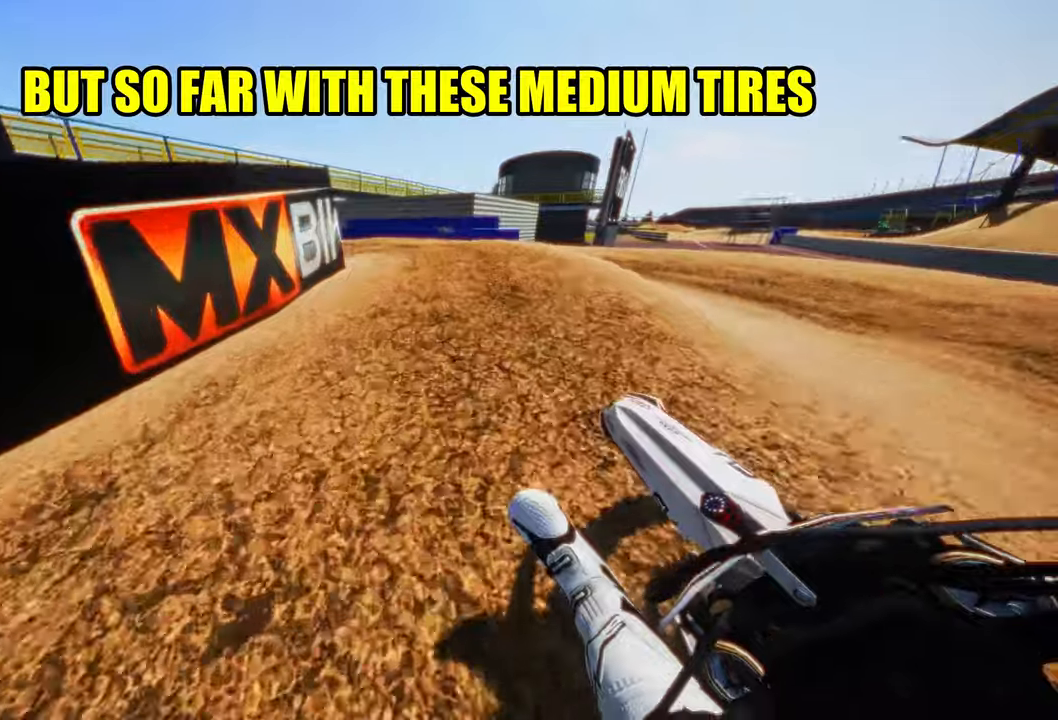
{"buttons": [], "left_stick": "up-left", "right_stick": "up-right", "events": [[50, "right_stick", "up-right"]]}
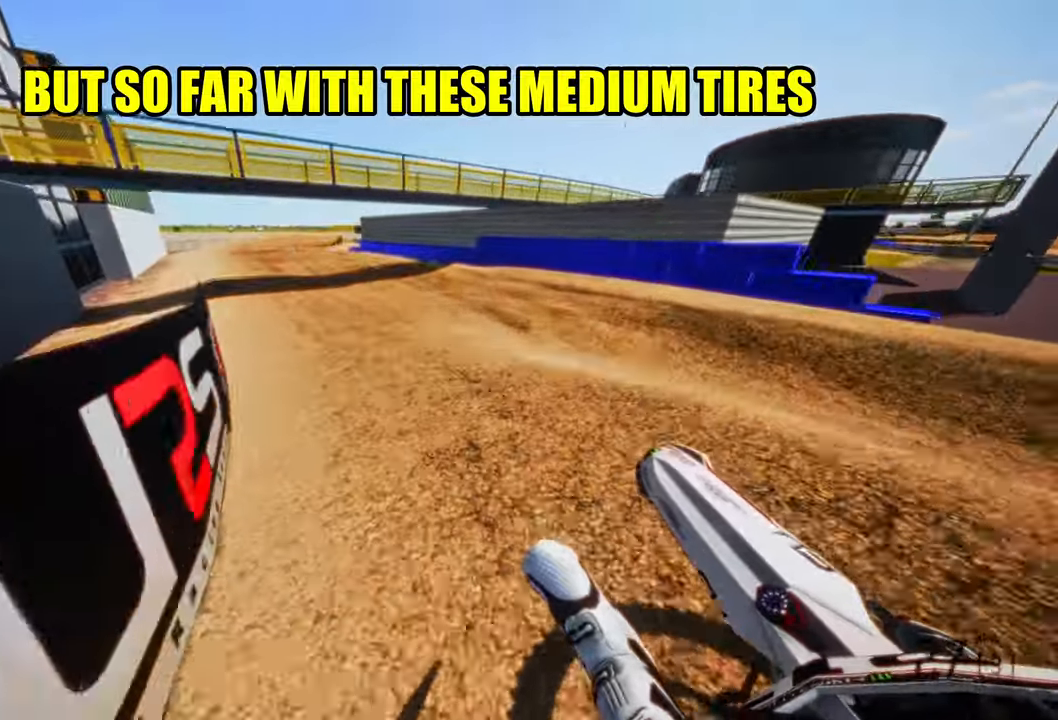
{"buttons": ["R2"], "left_stick": "up-left", "right_stick": "up-right", "events": [[167, "R2", "down"]]}
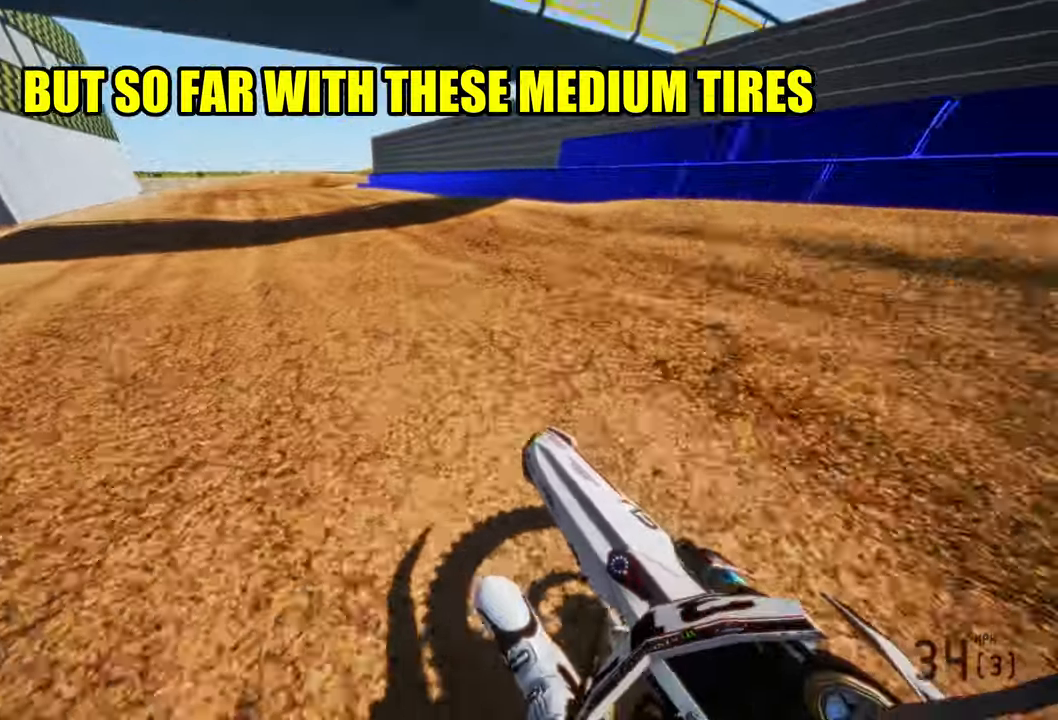
{"buttons": ["R2"], "left_stick": "up-right", "right_stick": "up-left", "events": [[200, "left_stick", "up"], [300, "left_stick", "up-right"], [350, "right_stick", "up"], [450, "right_stick", "up-left"]]}
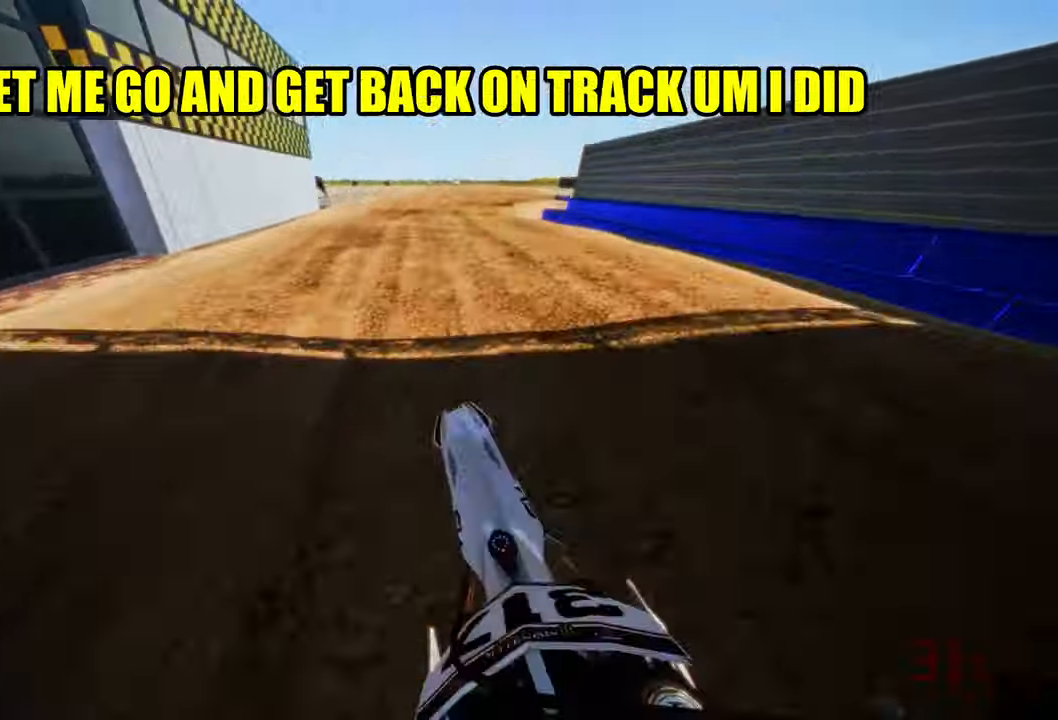
{"buttons": ["R2"], "left_stick": "up-right", "right_stick": "up-left", "events": [[267, "R2", "up"], [317, "R2", "down"]]}
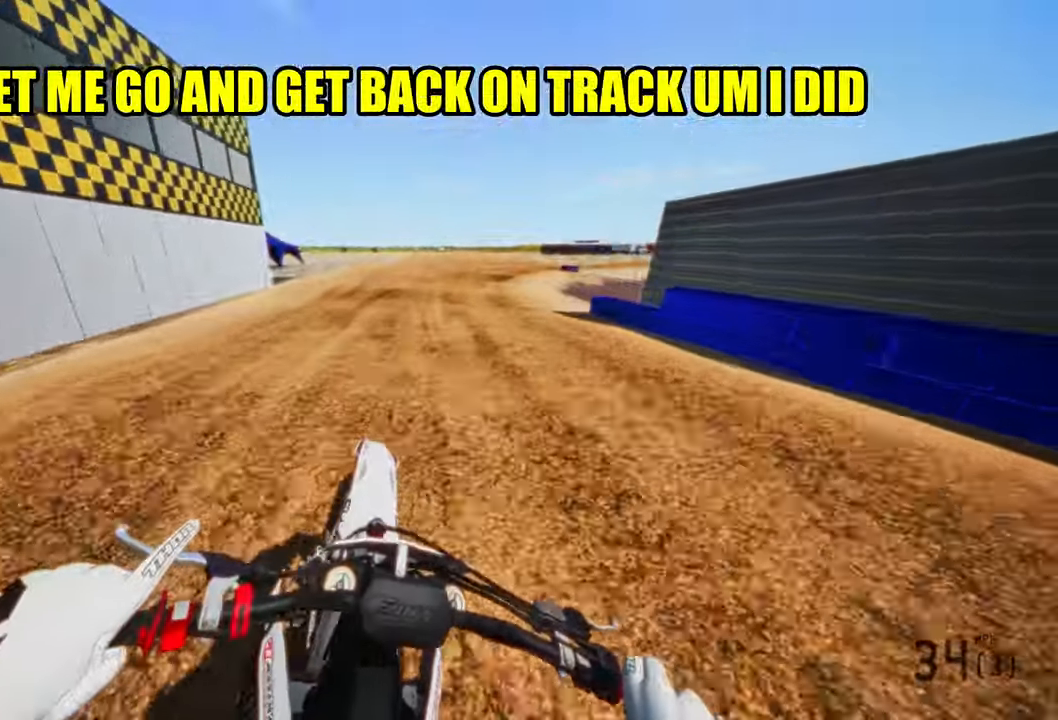
{"buttons": [], "left_stick": "up-right", "right_stick": "up-left", "events": [[500, "R2", "up"]]}
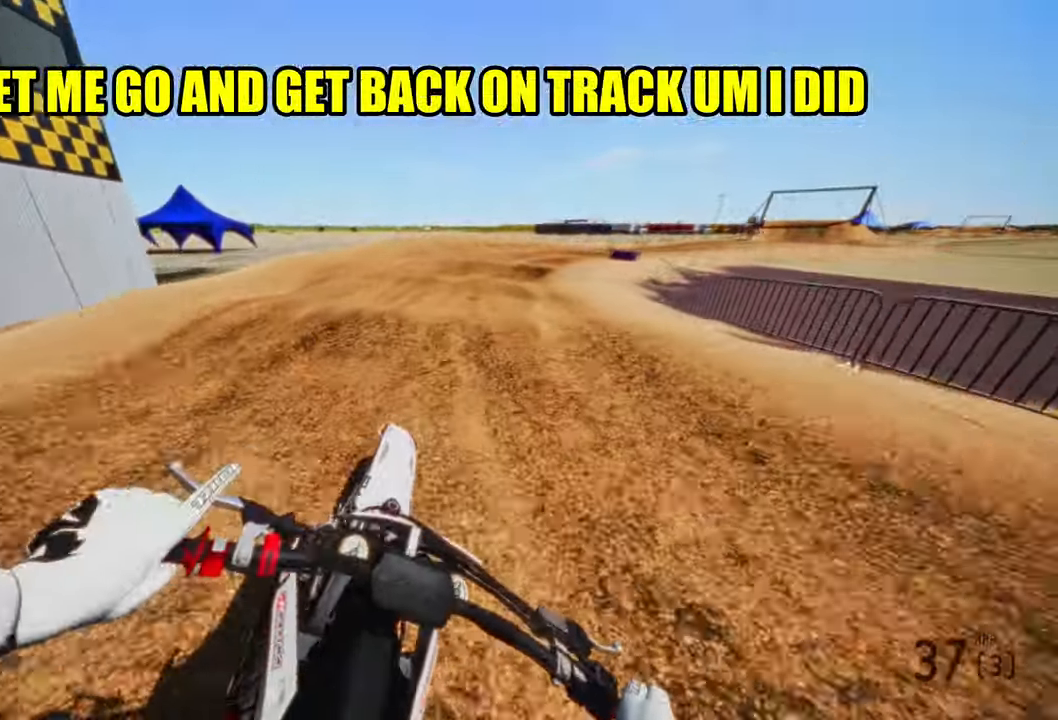
{"buttons": ["R2"], "left_stick": "up-right", "right_stick": "up-left", "events": [[50, "R2", "down"], [217, "R2", "up"], [284, "R2", "down"]]}
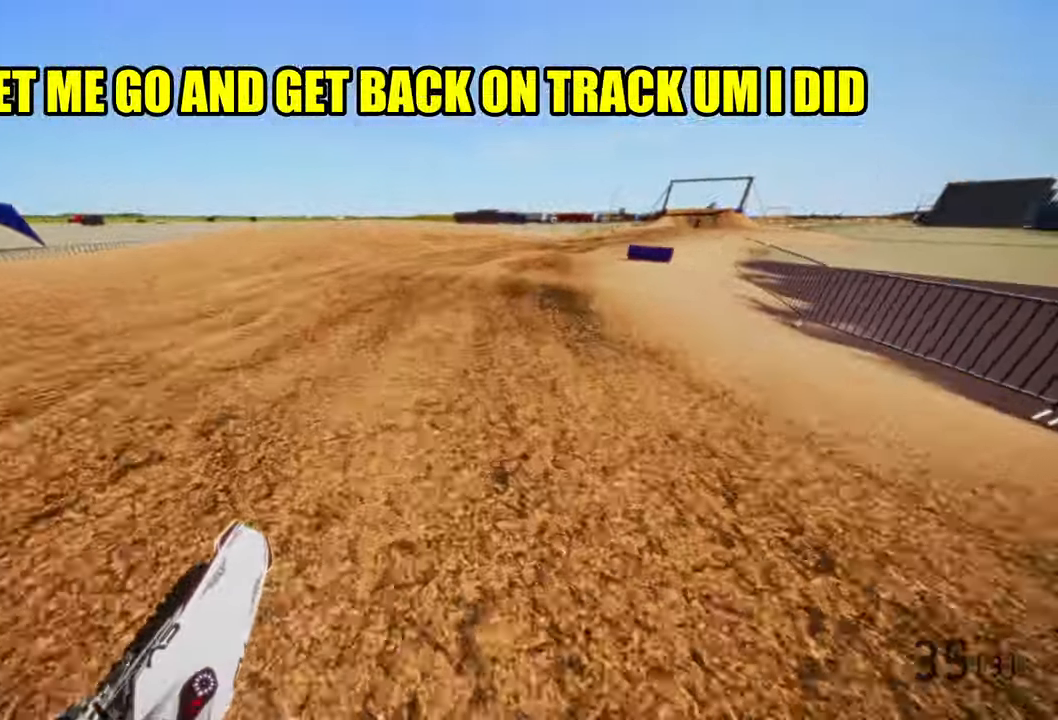
{"buttons": ["R2"], "left_stick": "up-right", "right_stick": "up-left", "events": []}
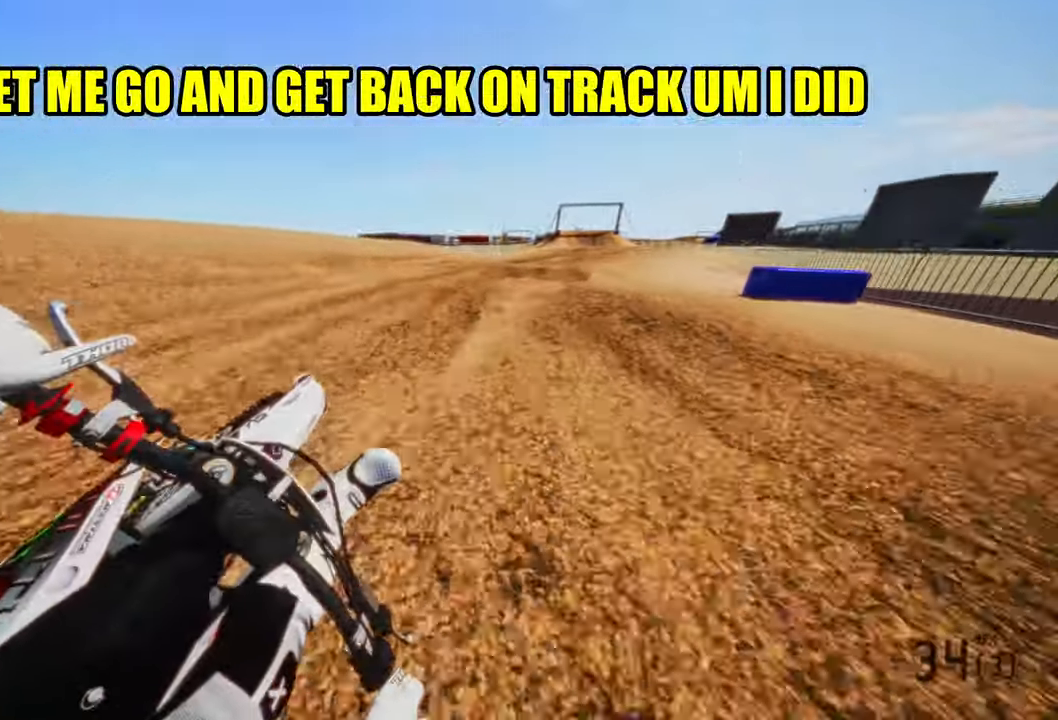
{"buttons": ["R2"], "left_stick": "up-right", "right_stick": "up-left", "events": []}
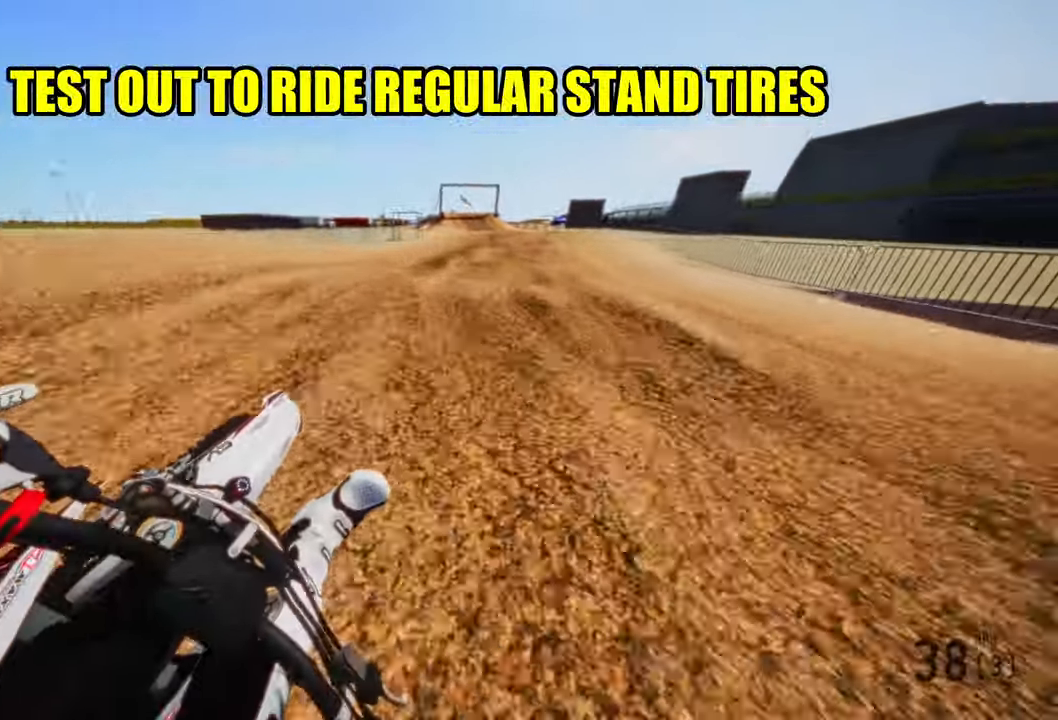
{"buttons": ["R2", "R3"], "left_stick": "up", "right_stick": "up-left", "events": [[250, "left_stick", "up"], [500, "R3", "down"]]}
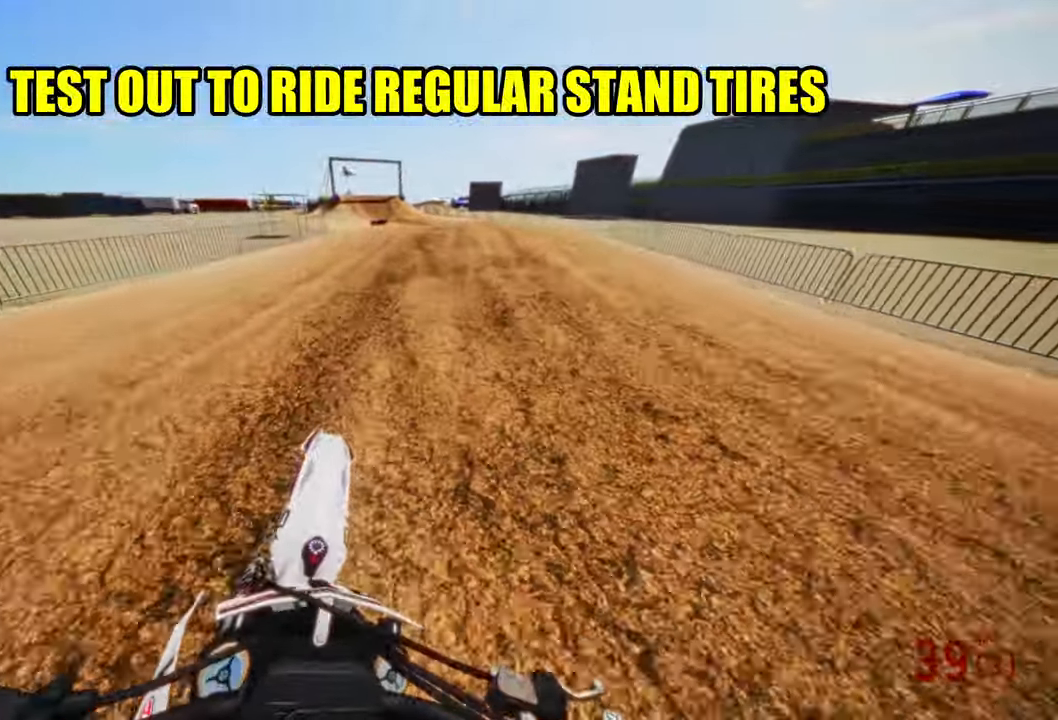
{"buttons": ["R2"], "left_stick": "up-left", "right_stick": "up", "events": [[100, "R3", "up"], [100, "right_stick", "up"], [434, "left_stick", "up-left"]]}
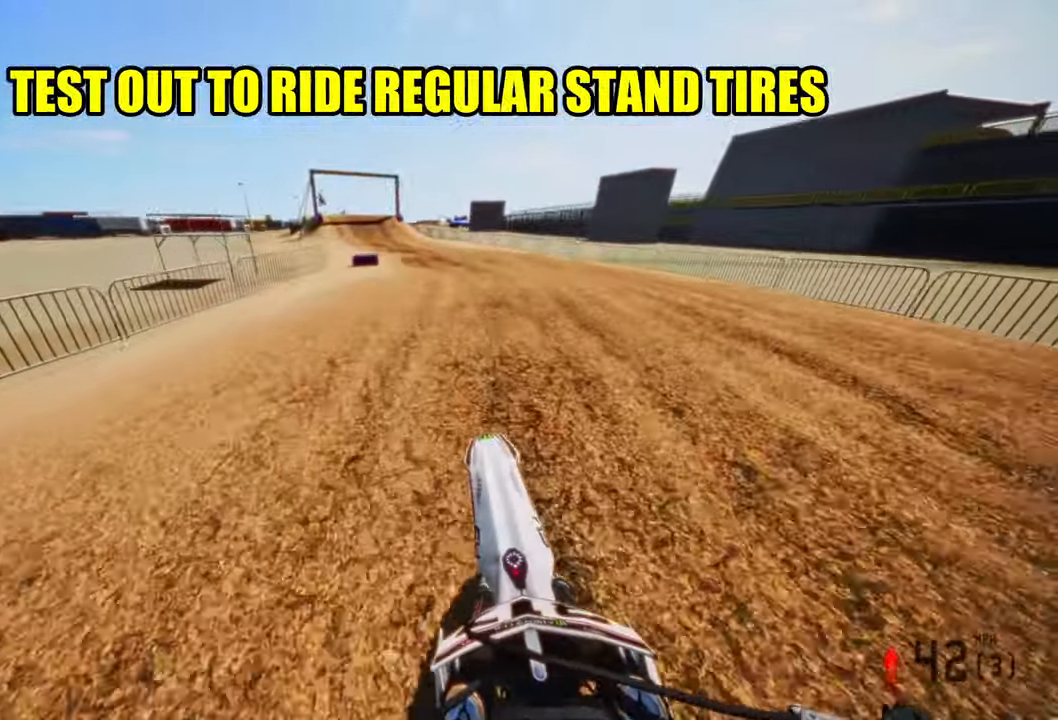
{"buttons": ["R2"], "left_stick": "up-left", "right_stick": "up", "events": []}
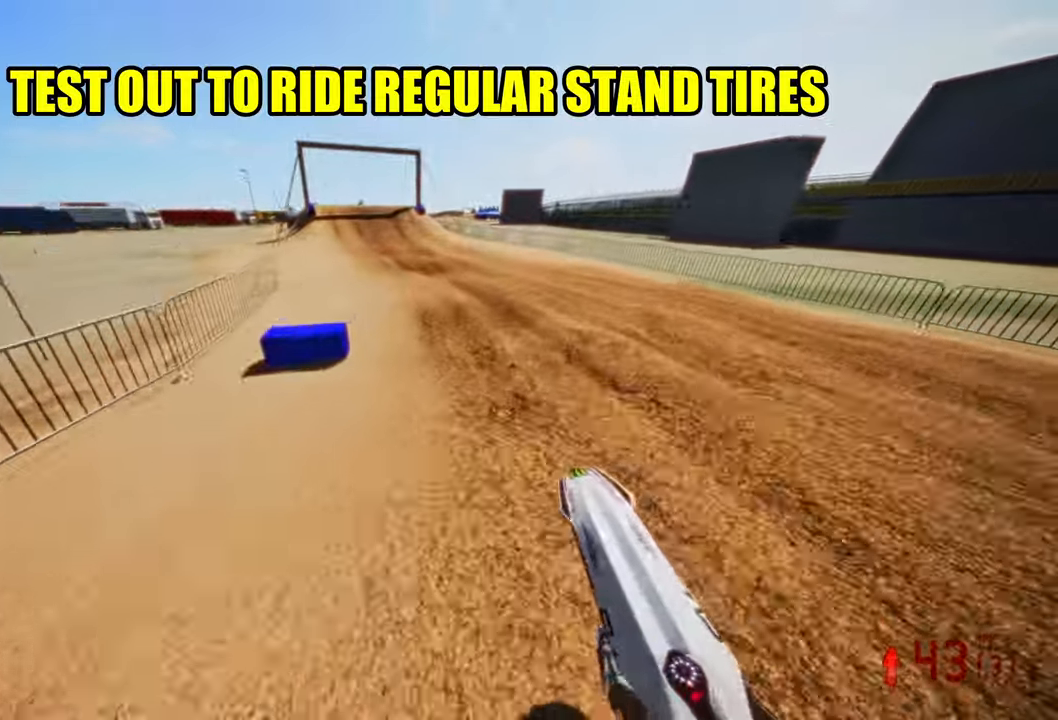
{"buttons": ["R2"], "left_stick": "up-left", "right_stick": "up", "events": []}